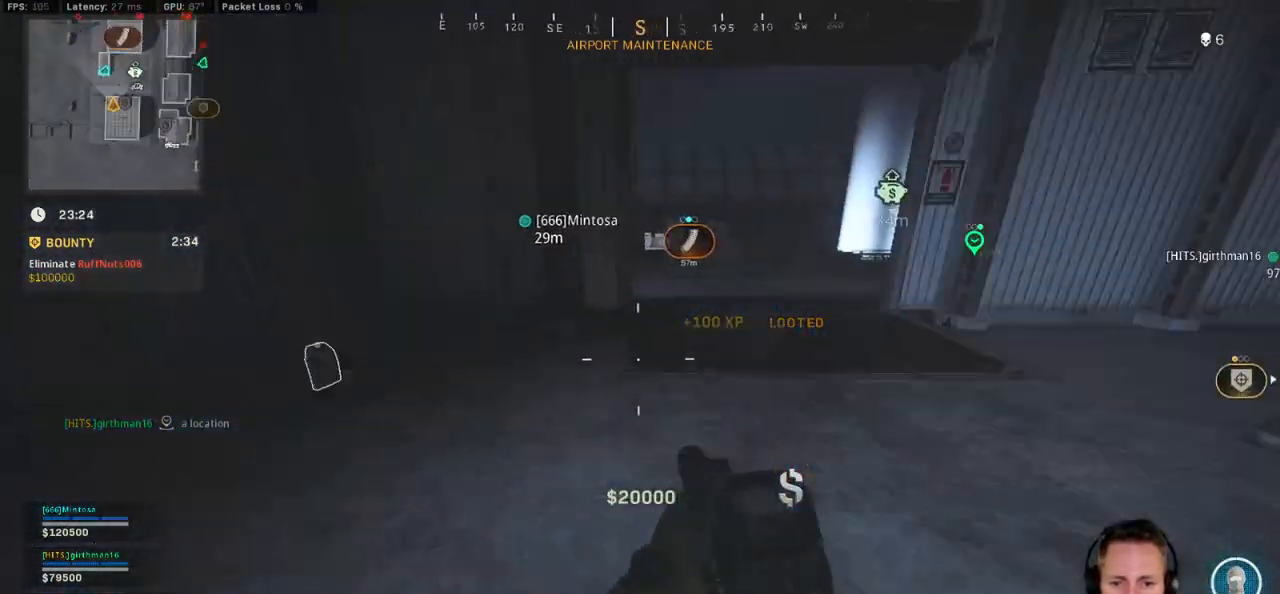
Gameplay with keyboard and mouse; each line is a JSON object with the keys and mouse buttons held at the frame after it. "events" lists presses ("down") and releases ("up") of "1", "2", "3", "4", "5", "a", "alt", "b", "c", "ctrl", "d", "e", "f", "g", "q", "r", "s", "shift", "space", "t", "tab", "v", "w", "x", "z", "mouse_left", "mouse_wheel", "mouse_right", "mouse_mb4" and "mouse_mb5" between this image and that frame as [ms after this image, input, new state], when the widget could be followed in between. "mouse_left", "mouse_wheel", "mouse_right", "mouse_mb4", "mouse_mb5" = the "left", "wheel", "right", "mb4", "mb5" buttons of the "mouse" list. No other keys are recorded. "wheel" means that the mouse wheel is clicked or scrolled. Mouse movement is not recorded.
{"keys": ["shift", "w"], "mouse": [], "events": [[50, "d", "down"], [84, "a", "up"], [100, "shift", "down"], [150, "w", "down"], [200, "d", "up"]]}
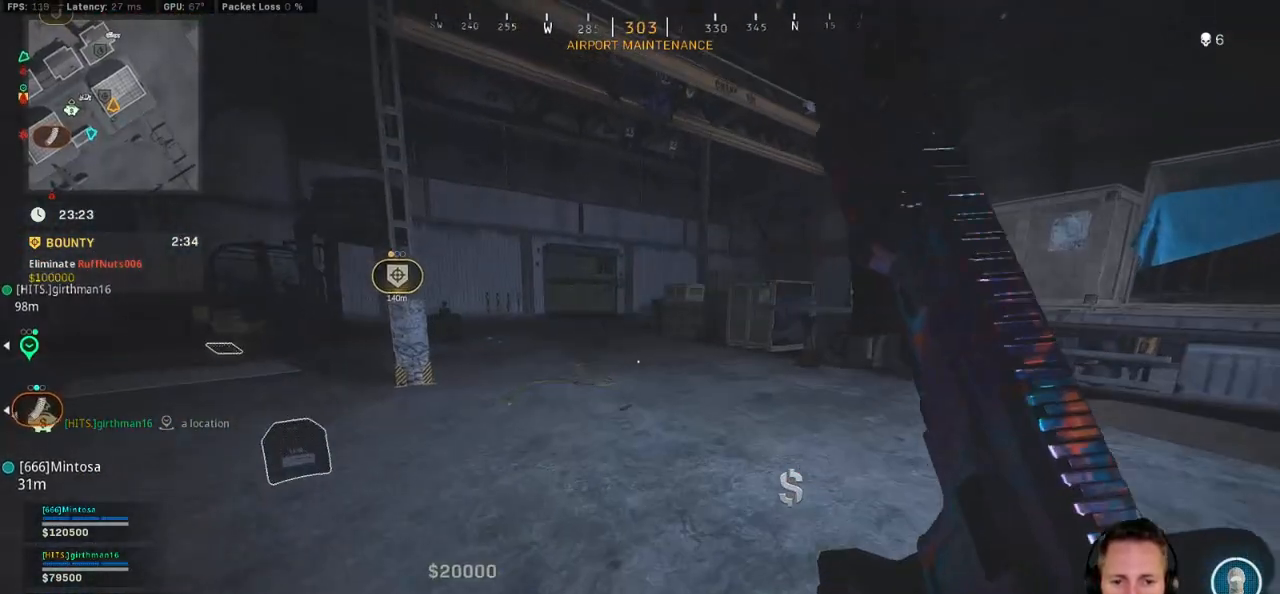
{"keys": ["shift", "w"], "mouse": [], "events": [[184, "c", "down"], [284, "c", "up"], [317, "shift", "up"], [334, "c", "down"], [400, "space", "down"], [467, "shift", "down"], [484, "c", "up"], [500, "space", "up"]]}
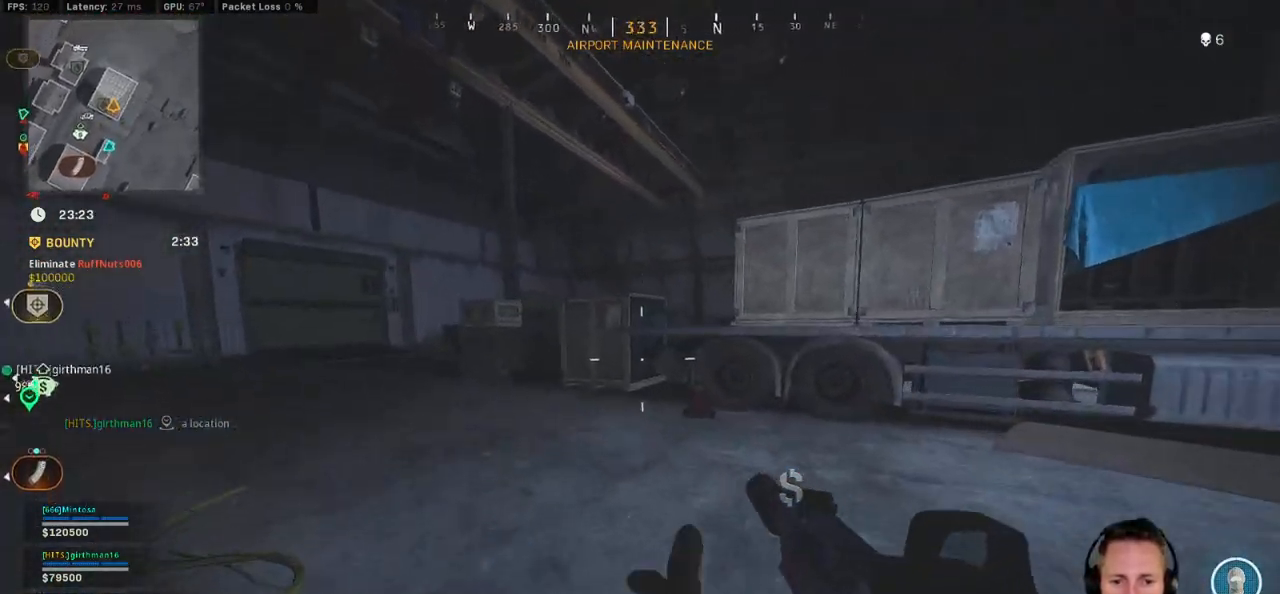
{"keys": ["shift", "w"], "mouse": [], "events": []}
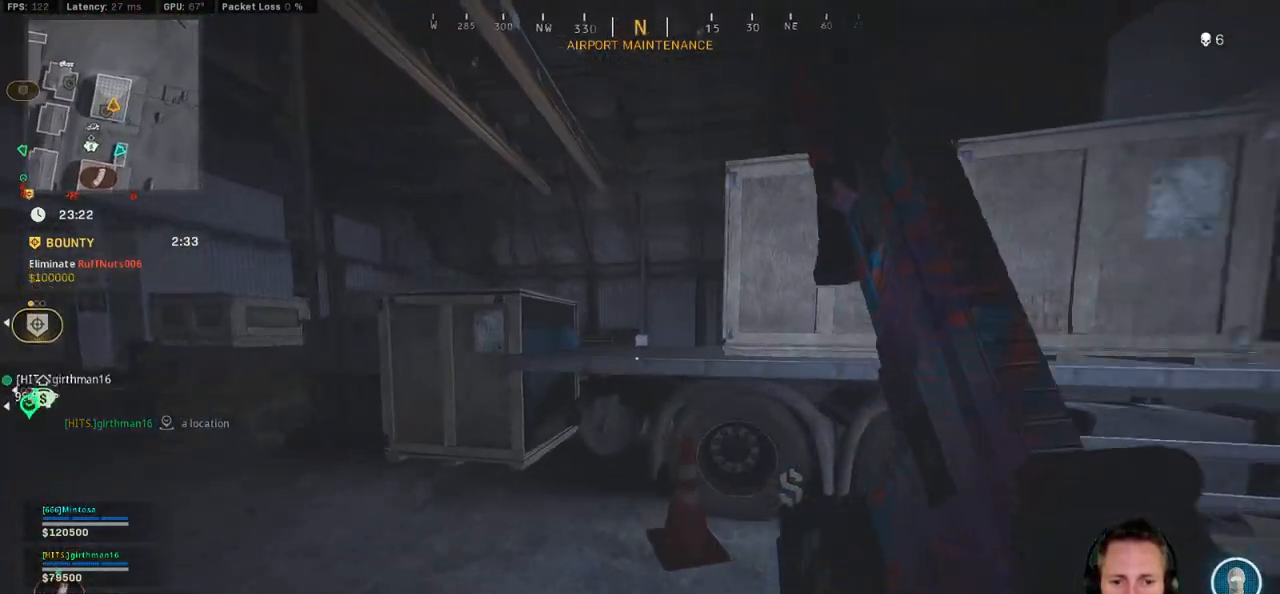
{"keys": ["shift", "w"], "mouse": [], "events": [[67, "space", "down"], [84, "shift", "up"], [150, "space", "up"], [234, "space", "down"], [384, "space", "up"], [434, "shift", "down"]]}
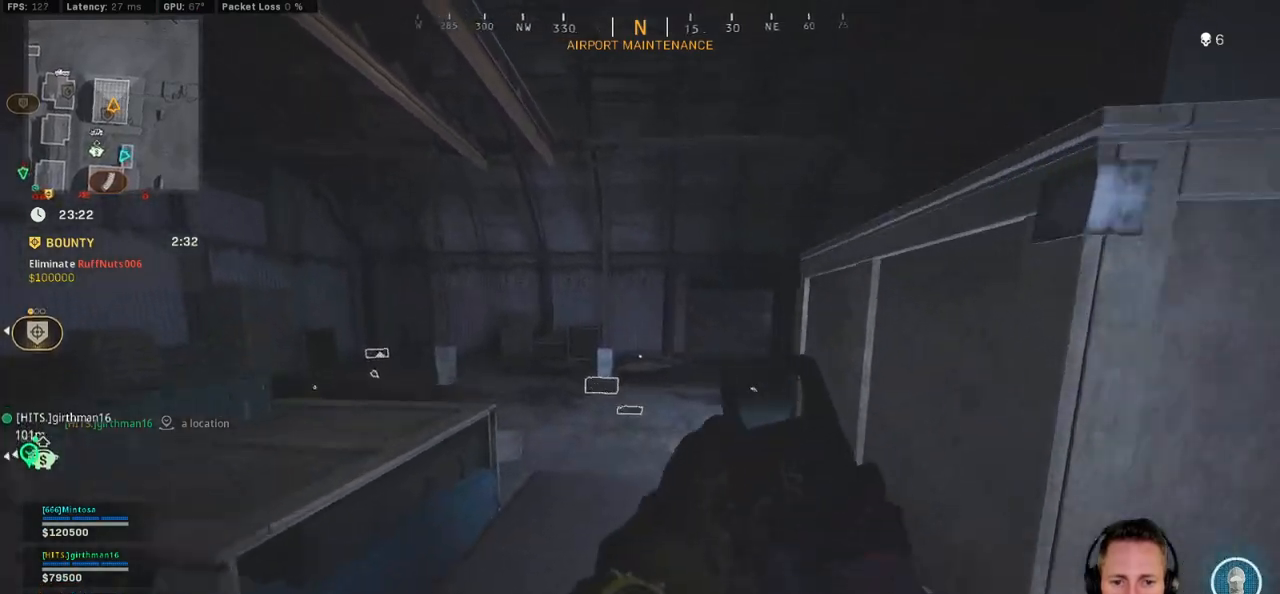
{"keys": ["shift", "w"], "mouse": [], "events": []}
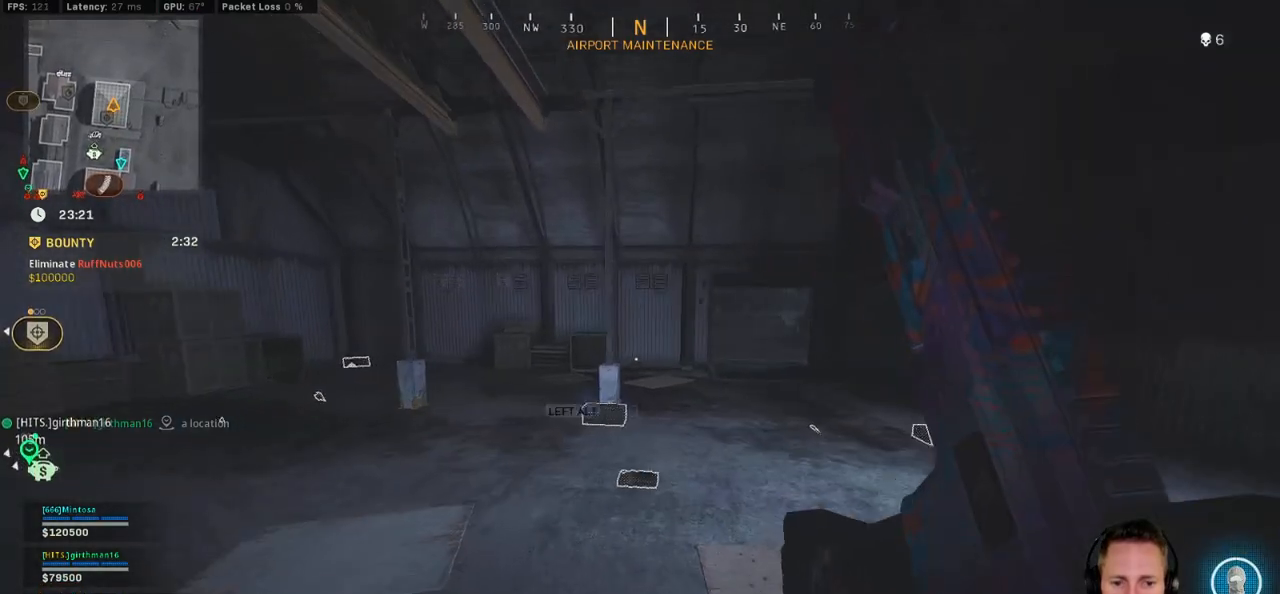
{"keys": ["c", "shift", "w"], "mouse": [], "events": [[450, "c", "down"]]}
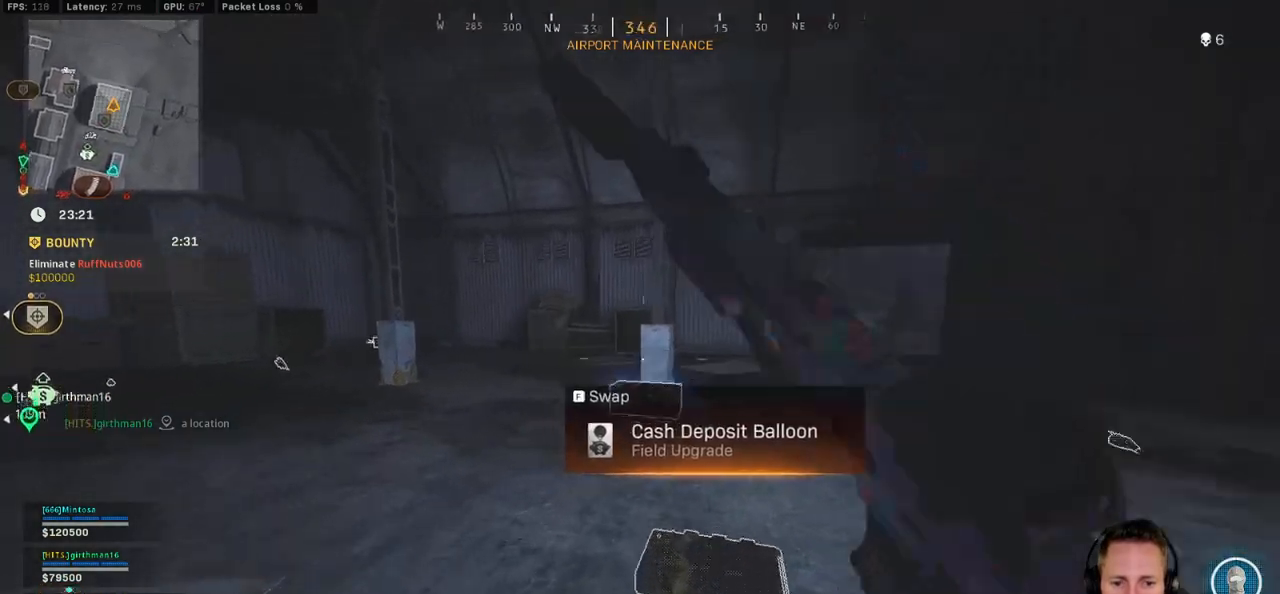
{"keys": ["ctrl", "s"], "mouse": [], "events": [[50, "c", "up"], [84, "shift", "up"], [217, "f", "down"], [284, "w", "up"], [350, "ctrl", "down"], [417, "f", "up"], [417, "s", "down"]]}
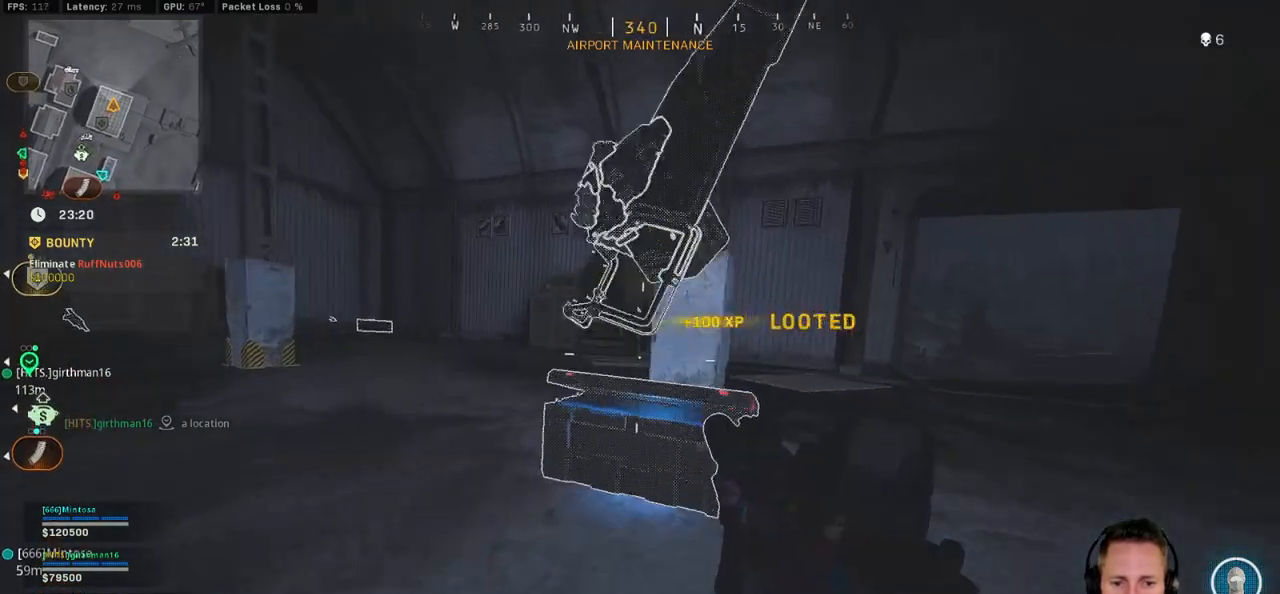
{"keys": ["shift", "w"], "mouse": [], "events": [[50, "d", "down"], [100, "ctrl", "up"], [234, "d", "up"], [317, "s", "up"], [400, "w", "down"], [417, "shift", "down"]]}
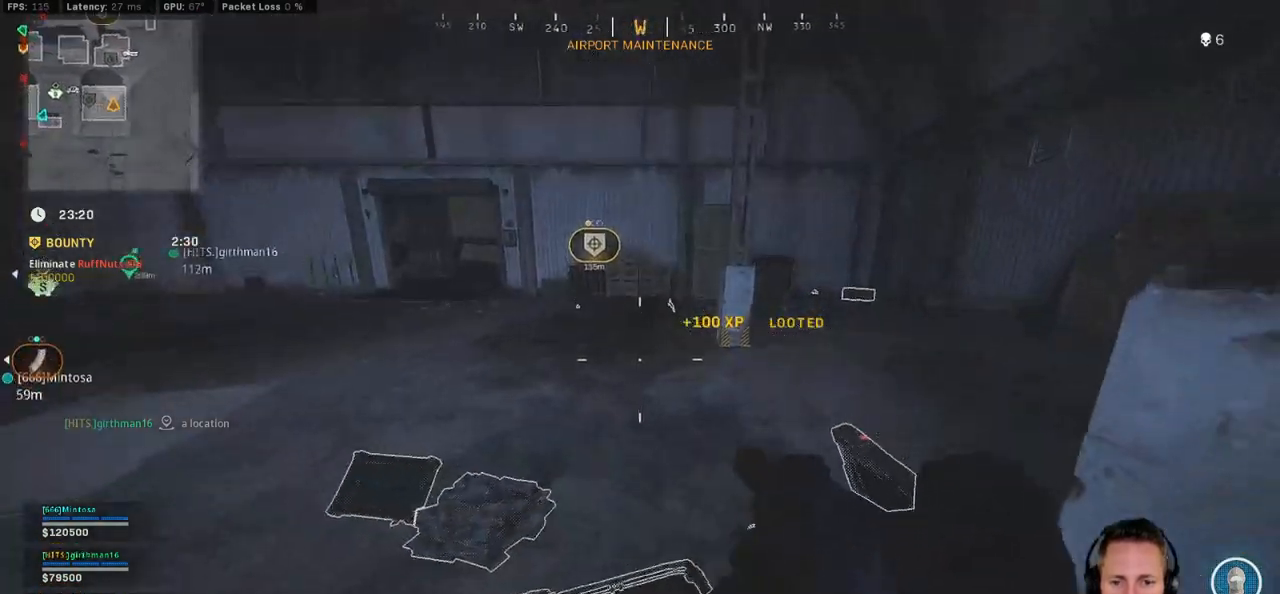
{"keys": ["shift", "w"], "mouse": [], "events": []}
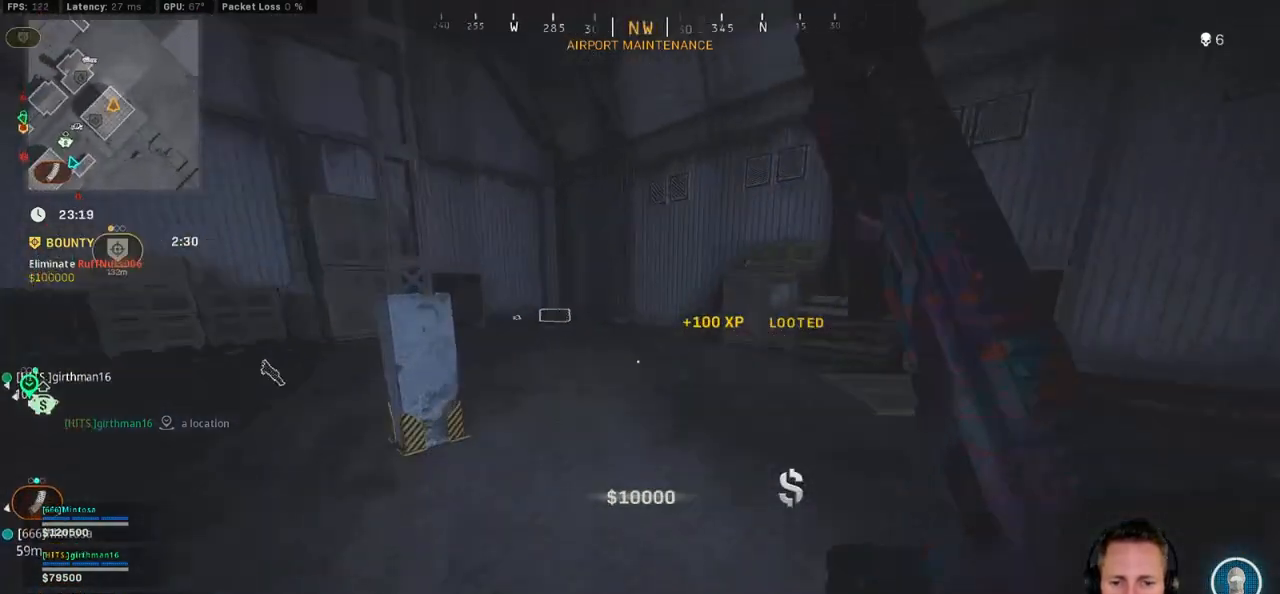
{"keys": ["shift", "w"], "mouse": [], "events": [[134, "c", "down"], [217, "c", "up"], [250, "shift", "up"], [284, "c", "down"], [367, "space", "down"], [400, "shift", "down"], [417, "c", "up"], [467, "space", "up"]]}
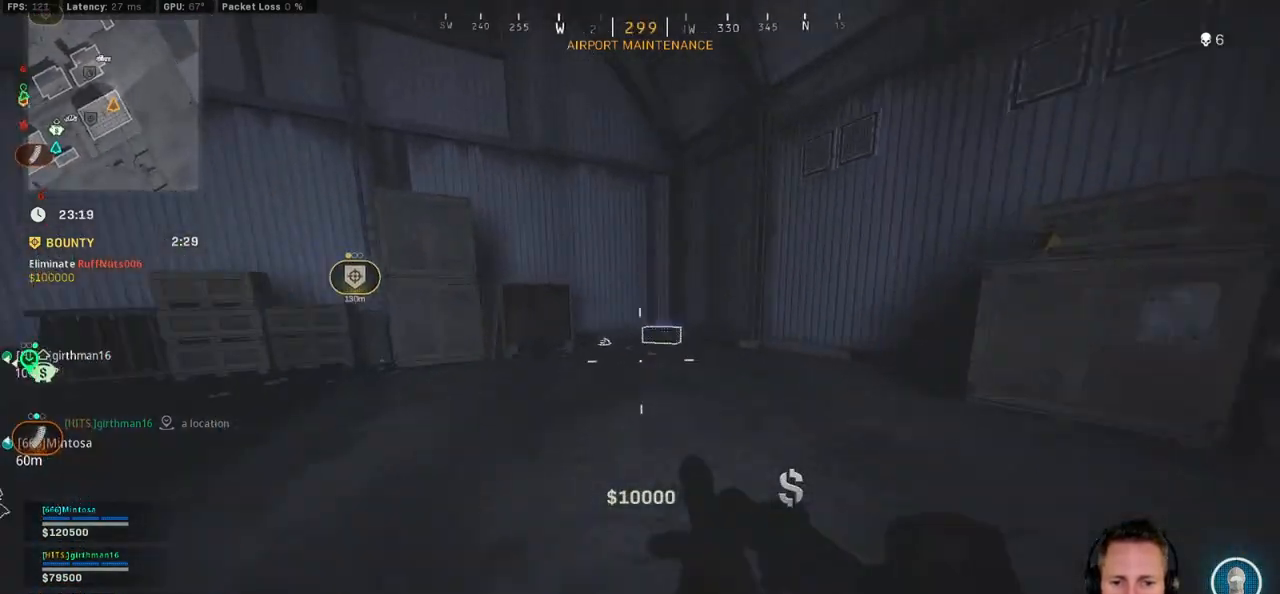
{"keys": ["shift", "w"], "mouse": [], "events": [[84, "a", "down"], [300, "a", "up"]]}
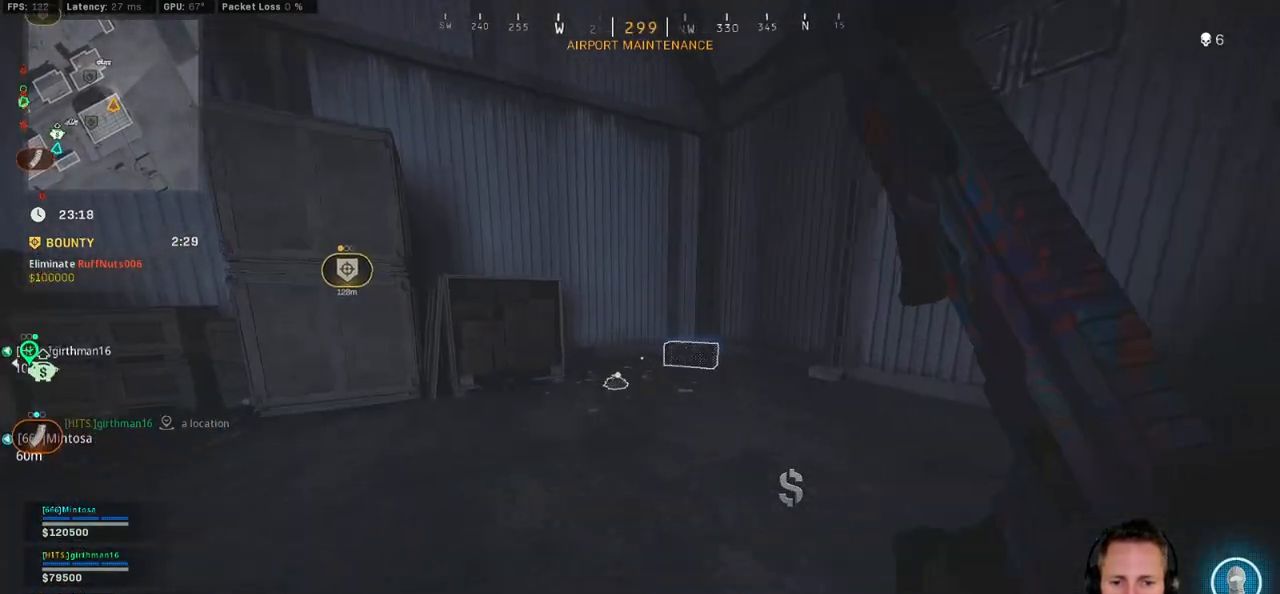
{"keys": ["a"], "mouse": [], "events": [[217, "c", "down"], [284, "shift", "up"], [300, "c", "up"], [317, "a", "down"], [417, "f", "down"], [500, "f", "up"], [500, "w", "up"]]}
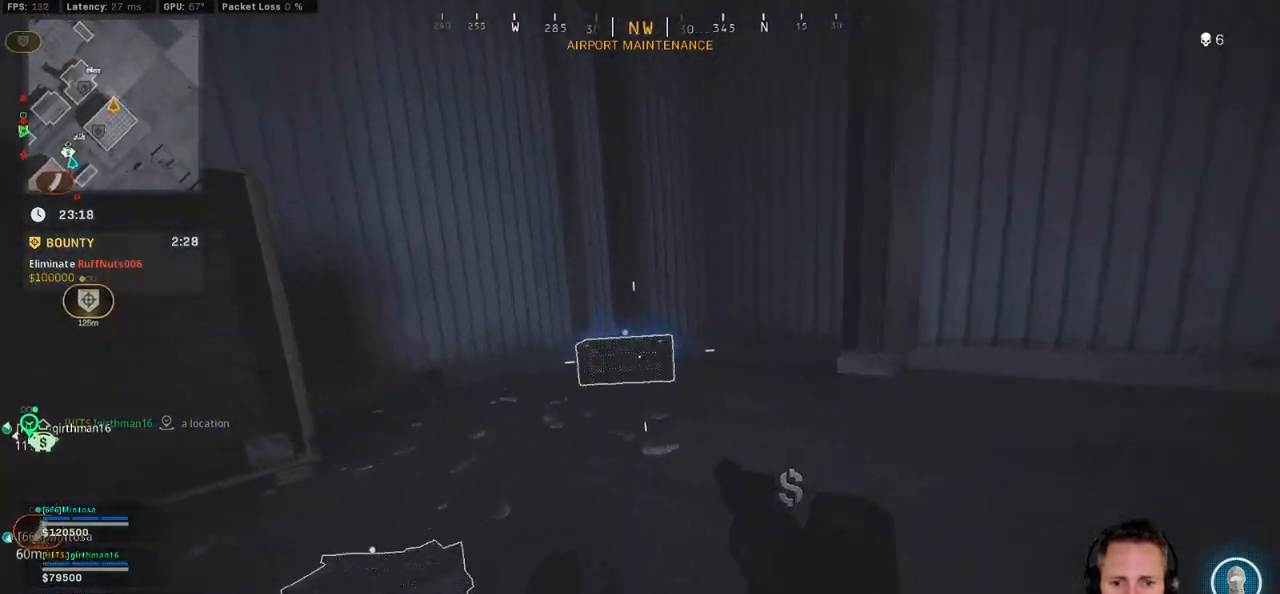
{"keys": ["a"], "mouse": [], "events": [[67, "f", "down"], [167, "ctrl", "down"], [217, "f", "up"], [434, "ctrl", "up"]]}
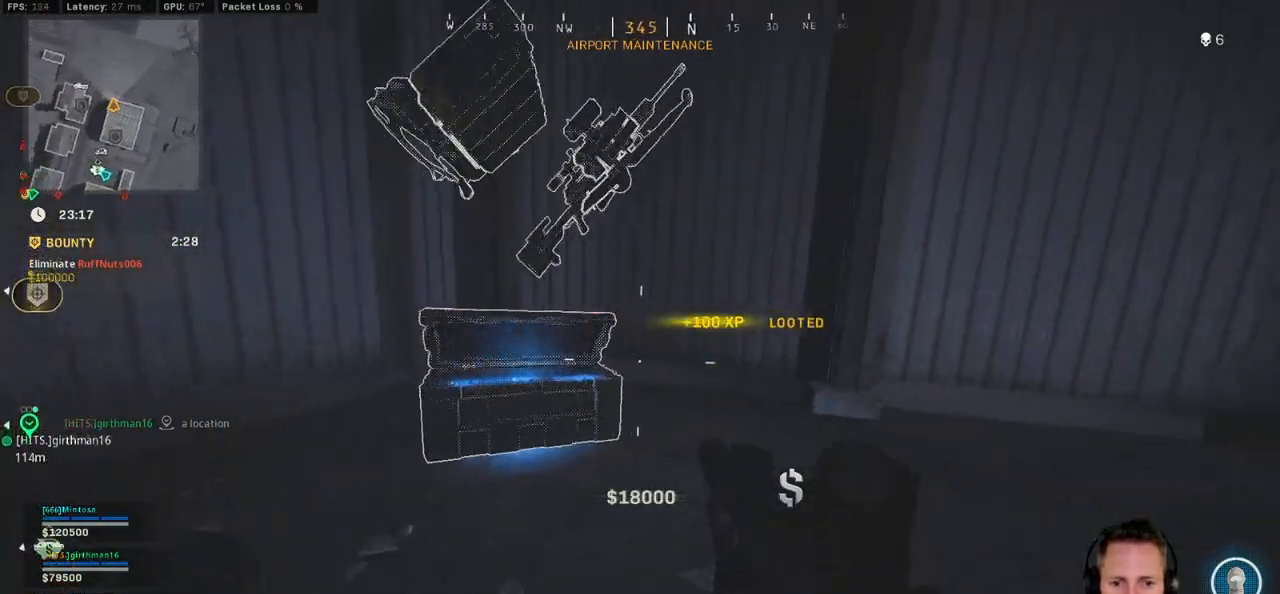
{"keys": [], "mouse": [], "events": [[434, "a", "up"]]}
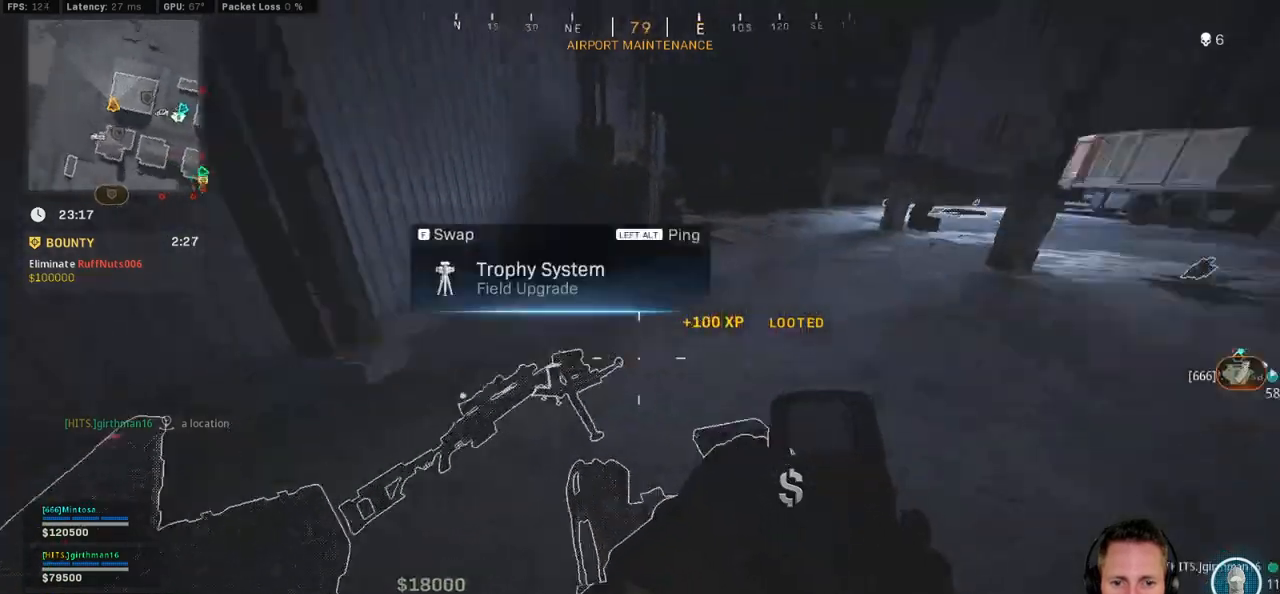
{"keys": ["a", "shift", "w"], "mouse": [], "events": [[17, "a", "down"], [100, "a", "up"], [267, "w", "down"], [284, "a", "down"], [450, "shift", "down"]]}
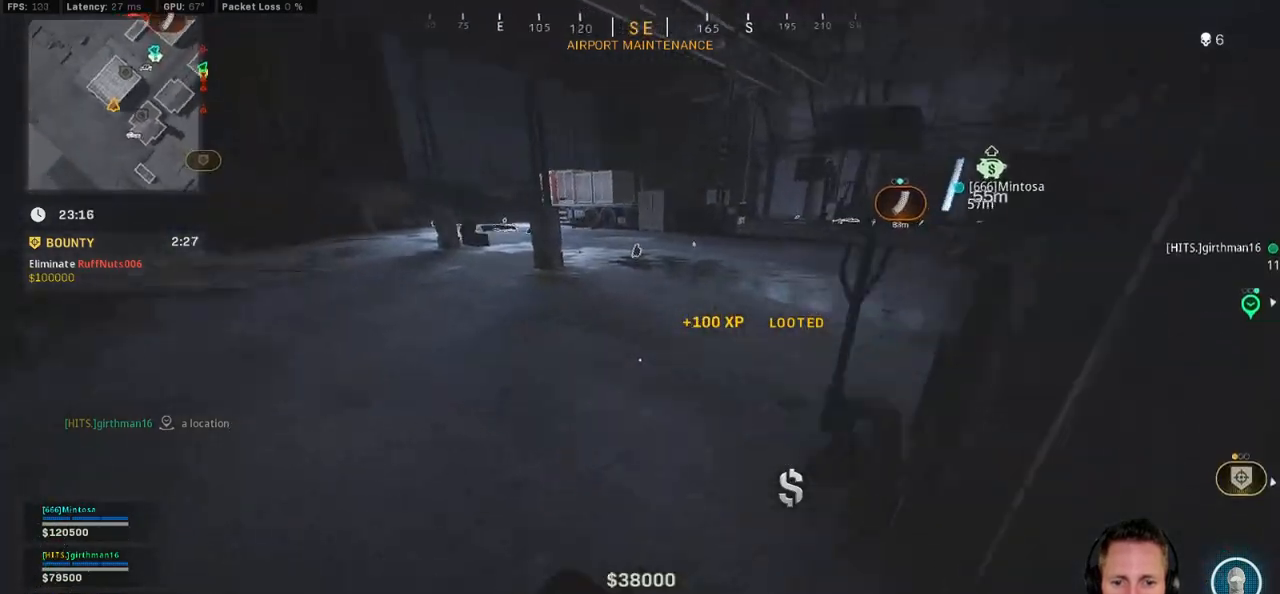
{"keys": ["c", "space", "w"], "mouse": [], "events": [[117, "a", "up"], [300, "c", "down"], [384, "c", "up"], [417, "shift", "up"], [467, "c", "down"], [484, "space", "down"]]}
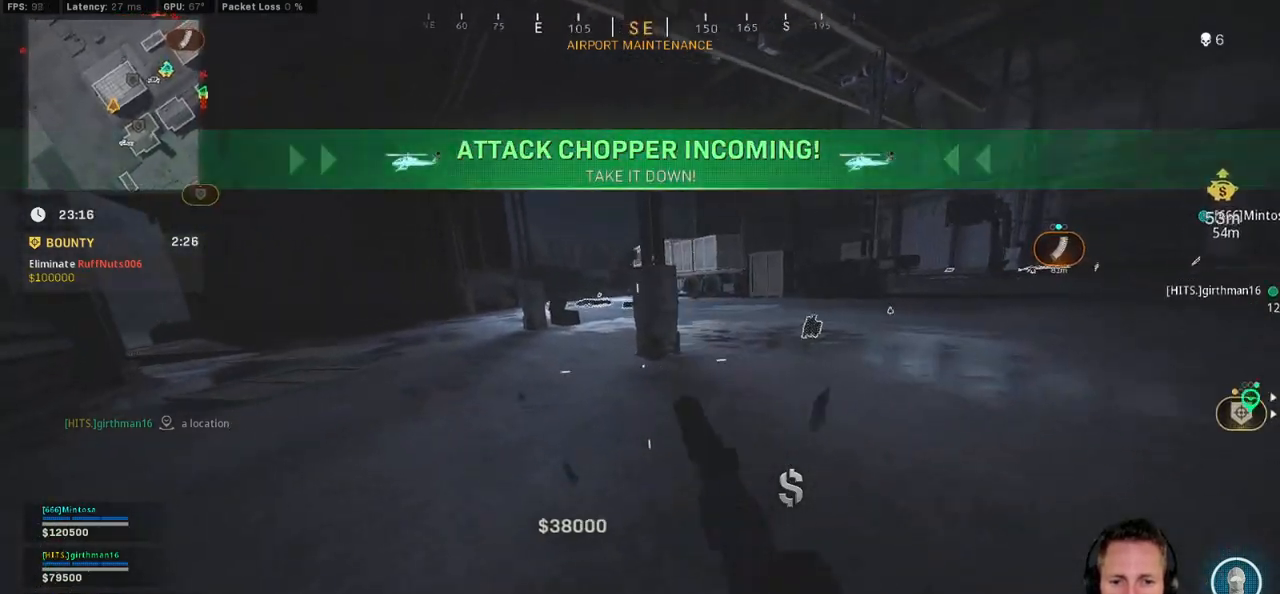
{"keys": ["shift", "w"], "mouse": [], "events": [[34, "a", "down"], [50, "shift", "down"], [67, "c", "up"], [100, "space", "up"], [367, "a", "up"]]}
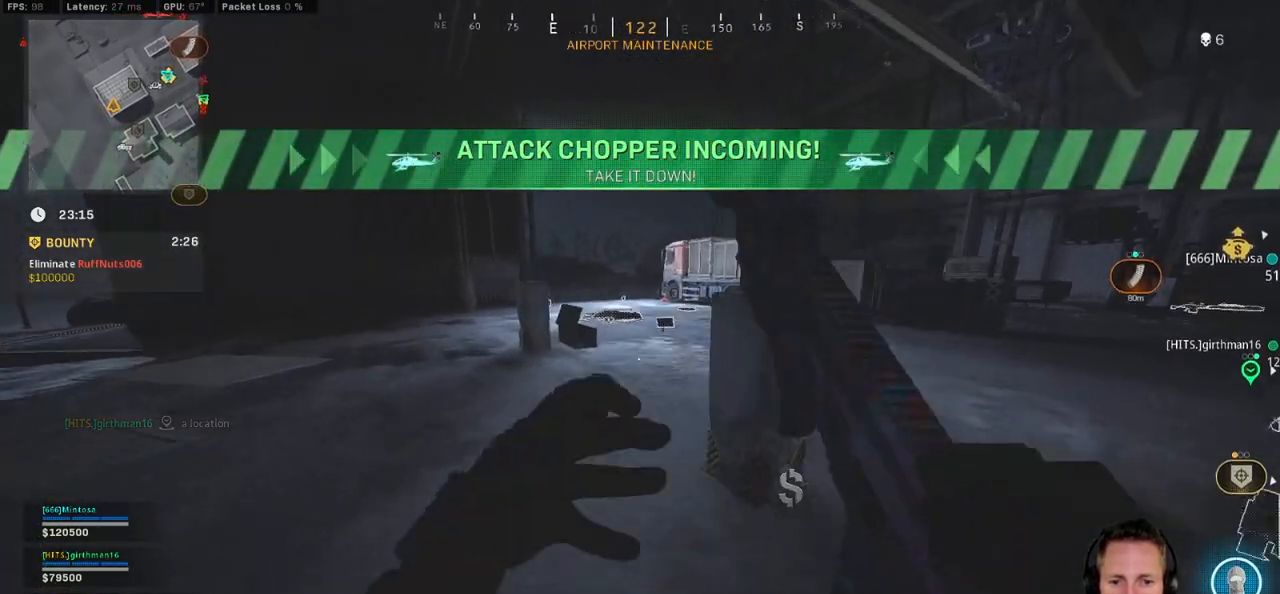
{"keys": ["shift", "w"], "mouse": [], "events": []}
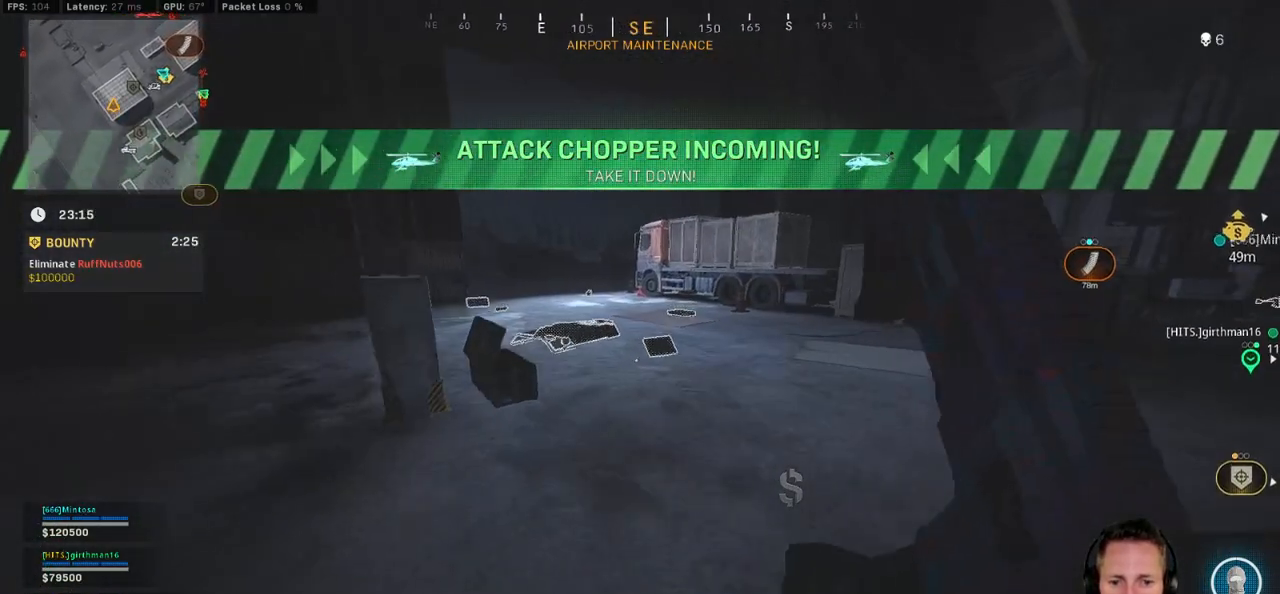
{"keys": ["shift", "w"], "mouse": [], "events": [[367, "f", "down"], [467, "f", "up"]]}
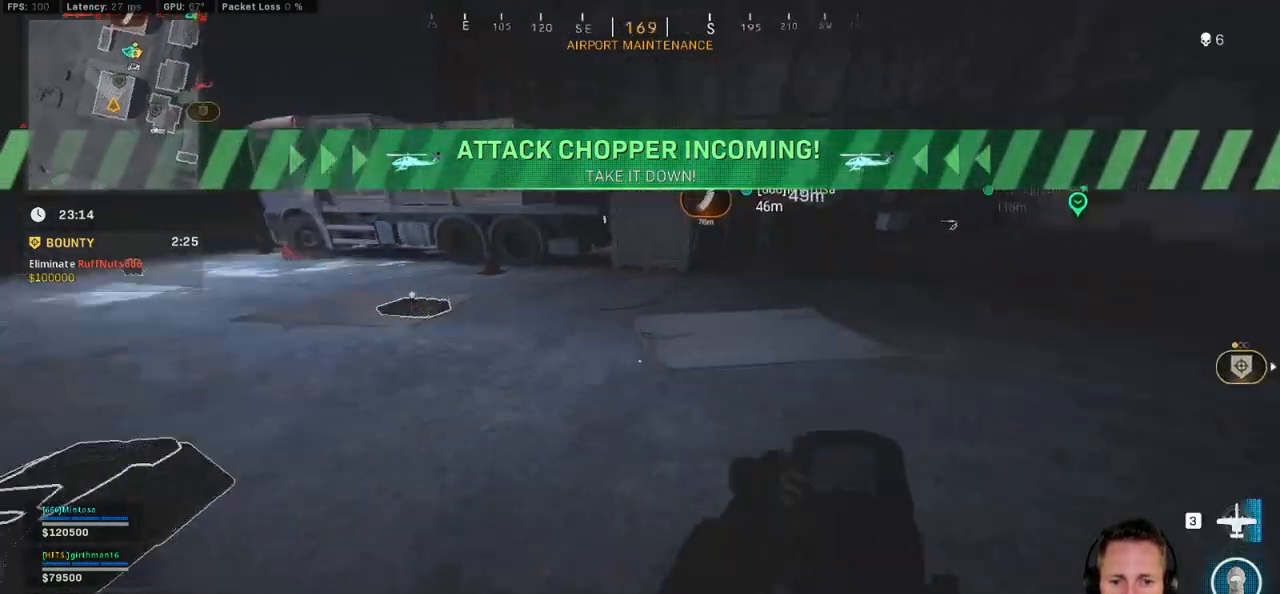
{"keys": ["shift", "w"], "mouse": [], "events": []}
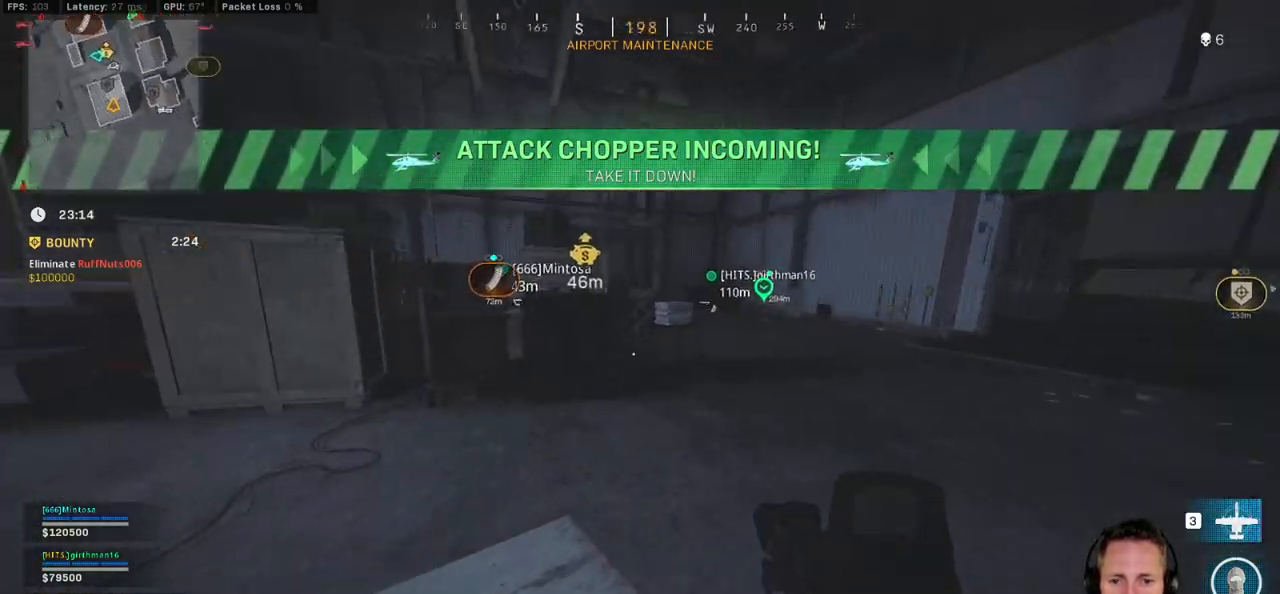
{"keys": ["d", "shift", "w"], "mouse": [], "events": [[134, "c", "down"], [217, "c", "up"], [267, "shift", "up"], [300, "c", "down"], [350, "space", "down"], [417, "c", "up"], [434, "shift", "down"], [484, "space", "up"], [500, "d", "down"]]}
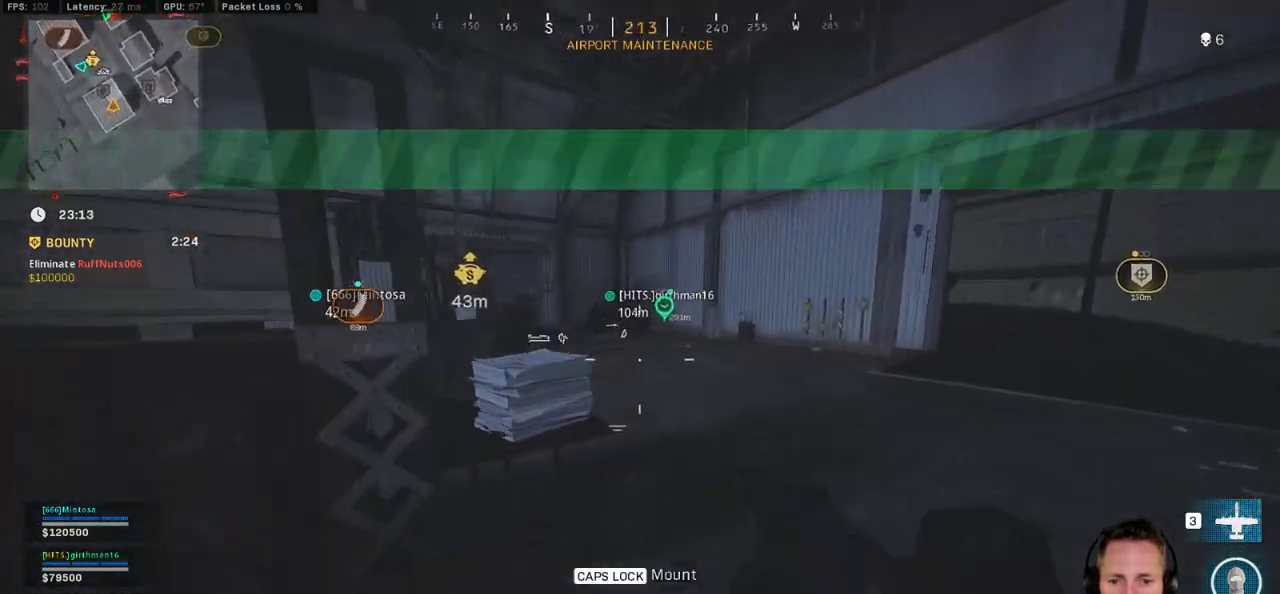
{"keys": ["a", "shift", "w"], "mouse": [], "events": [[134, "d", "up"], [484, "a", "down"]]}
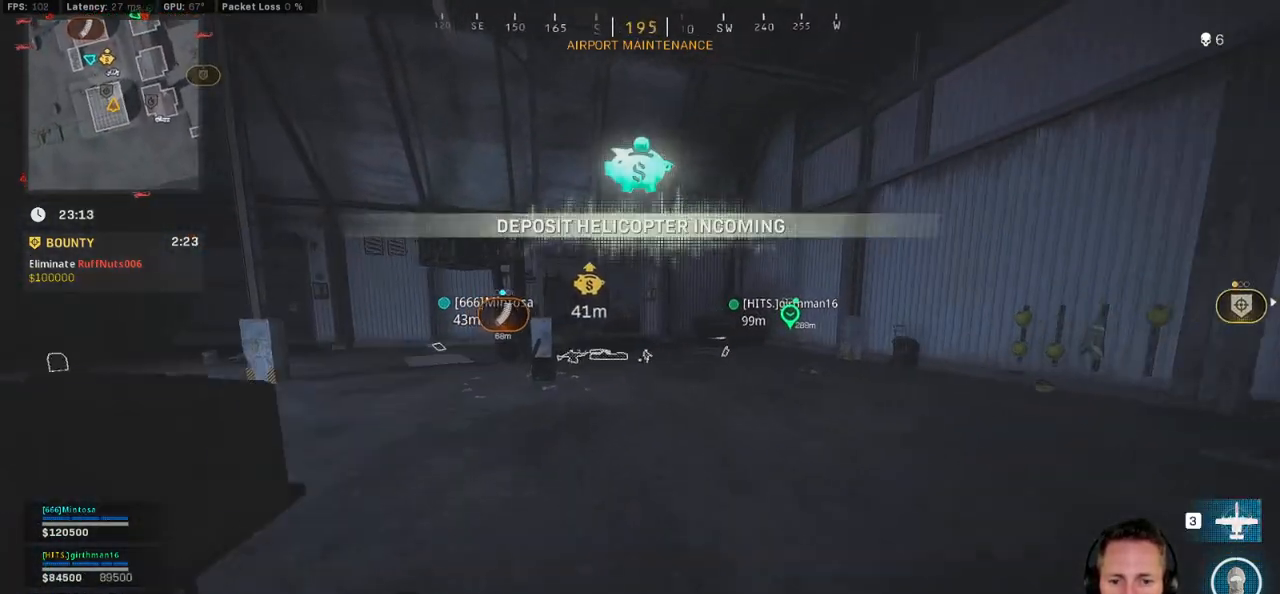
{"keys": ["c", "shift", "w"], "mouse": [], "events": [[417, "a", "up"], [450, "c", "down"]]}
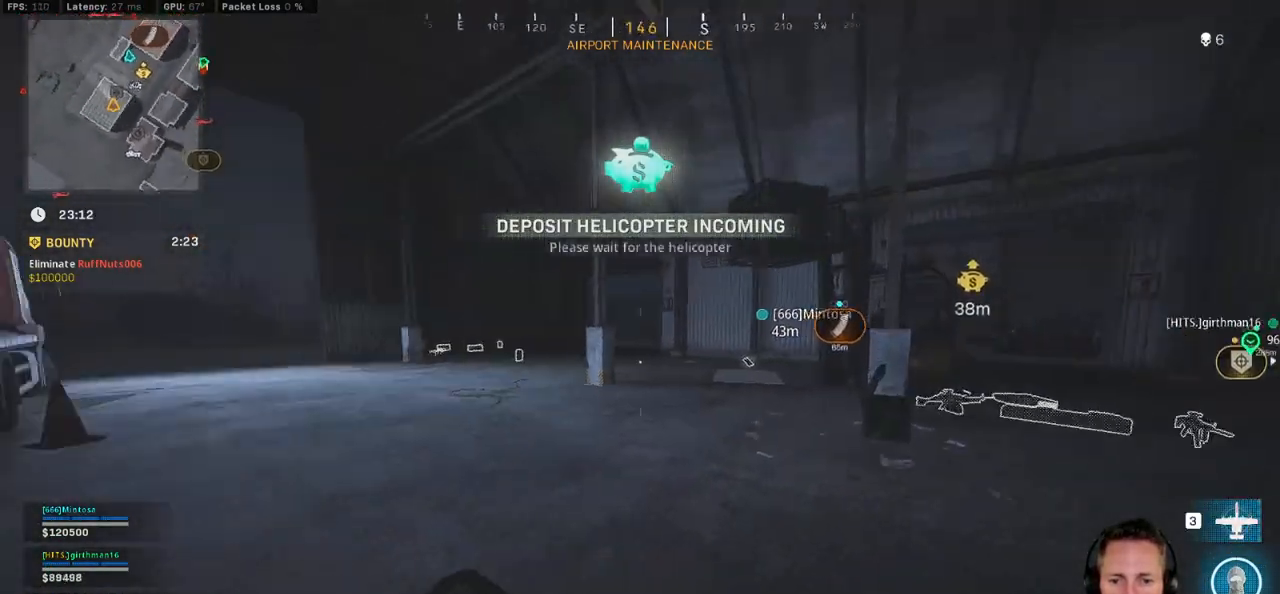
{"keys": ["shift", "w"], "mouse": [], "events": [[17, "c", "up"], [50, "shift", "up"], [100, "c", "down"], [134, "space", "down"], [217, "c", "up"], [217, "shift", "down"], [250, "space", "up"]]}
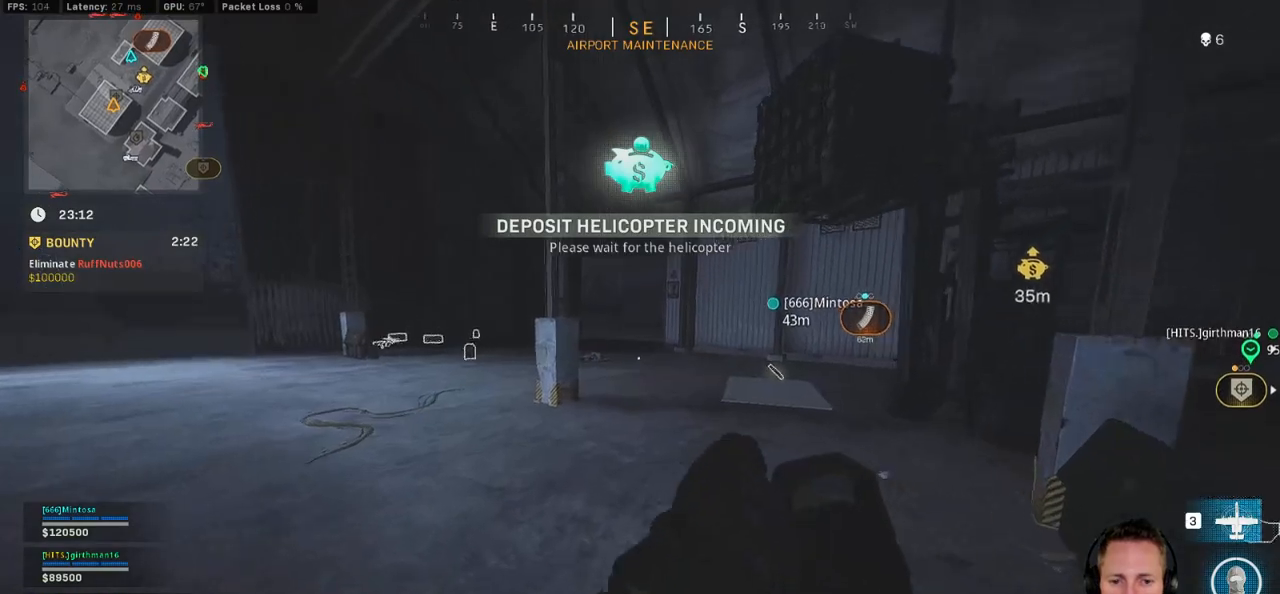
{"keys": ["shift", "w"], "mouse": [], "events": []}
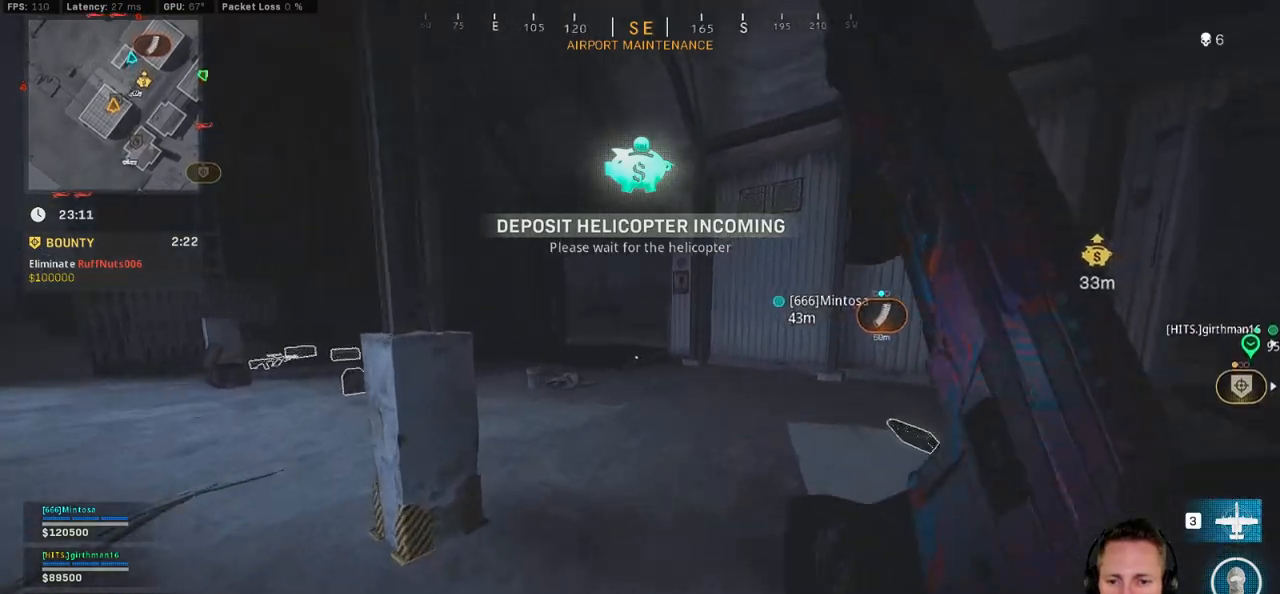
{"keys": ["a", "shift", "w"], "mouse": [], "events": [[67, "c", "down"], [134, "c", "up"], [167, "shift", "up"], [234, "c", "down"], [250, "space", "down"], [300, "shift", "down"], [317, "a", "down"], [334, "c", "up"], [400, "space", "up"]]}